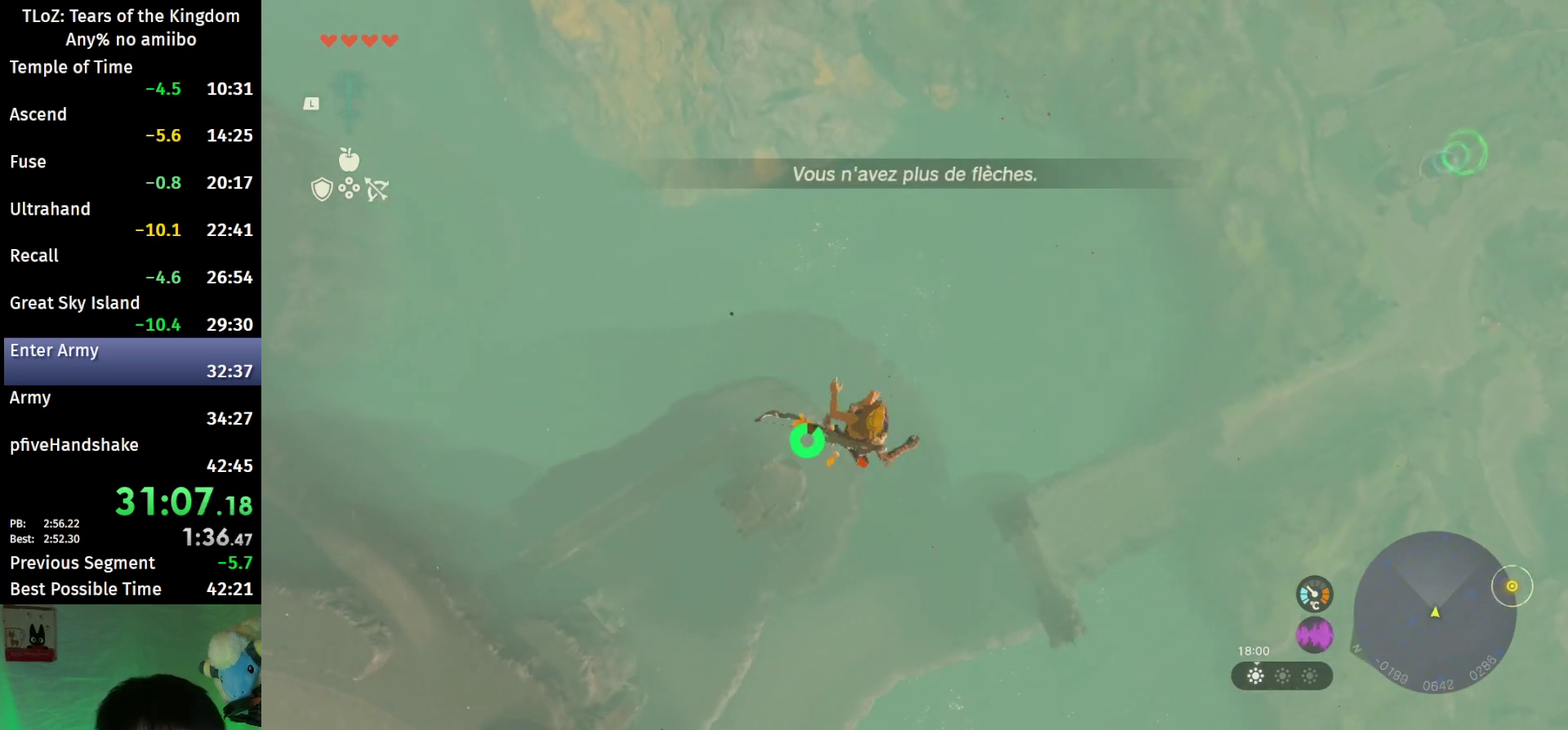
Gameplay with a controller (Nintendo layout); each line is a JSON object with the inputs held at the frame after it. "events" lists button and stick changes between this image and that frame as [ms after this image, input, new state], when the widget could be followed in between. This overlay highlights the sticks when they move; stick clicks (L3 R3) are not distinguishable. Not read: L3 R3.
{"buttons": ["L2", "R2"], "left_stick": "down-left", "right_stick": "center", "events": [[67, "right_stick", "down-left"], [200, "R2", "down"], [267, "right_stick", "center"]]}
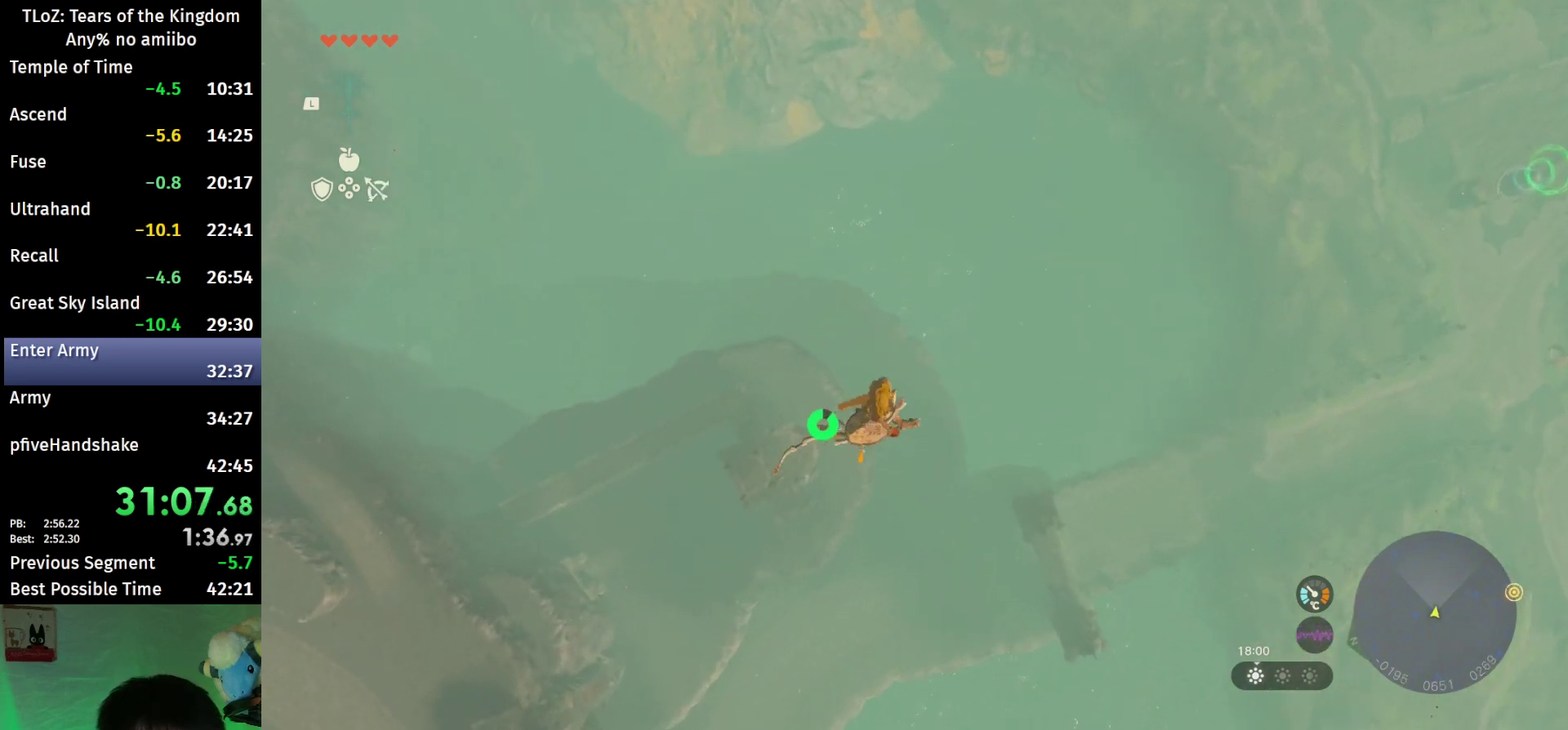
{"buttons": ["L2", "R2"], "left_stick": "down-left", "right_stick": "down", "events": [[33, "B", "down"], [33, "Y", "down"], [133, "A", "down"], [133, "X", "down"], [133, "Y", "up"], [167, "B", "up"], [367, "A", "up"], [367, "X", "up"], [433, "right_stick", "down"]]}
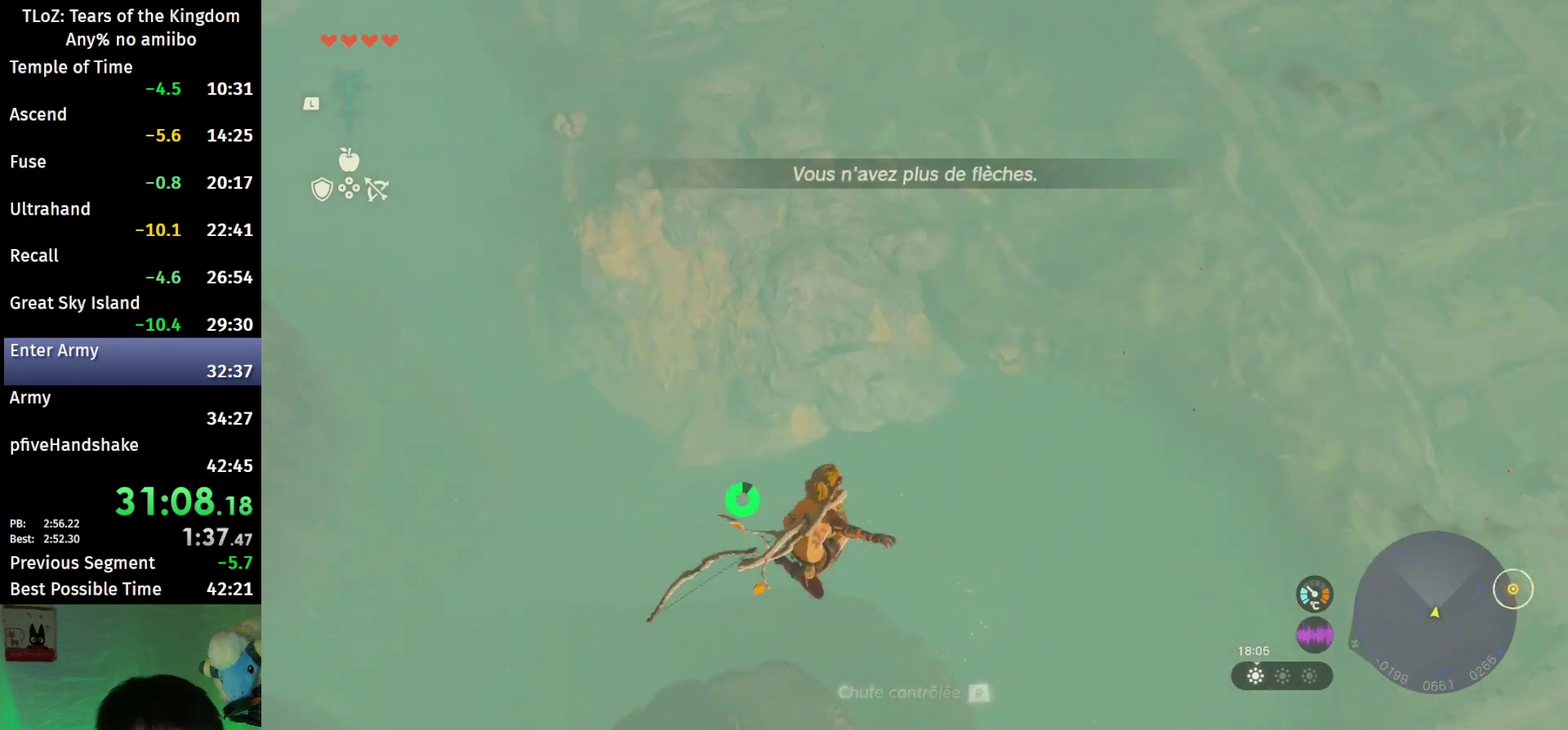
{"buttons": ["L2", "R2"], "left_stick": "down-left", "right_stick": "center", "events": [[300, "right_stick", "center"]]}
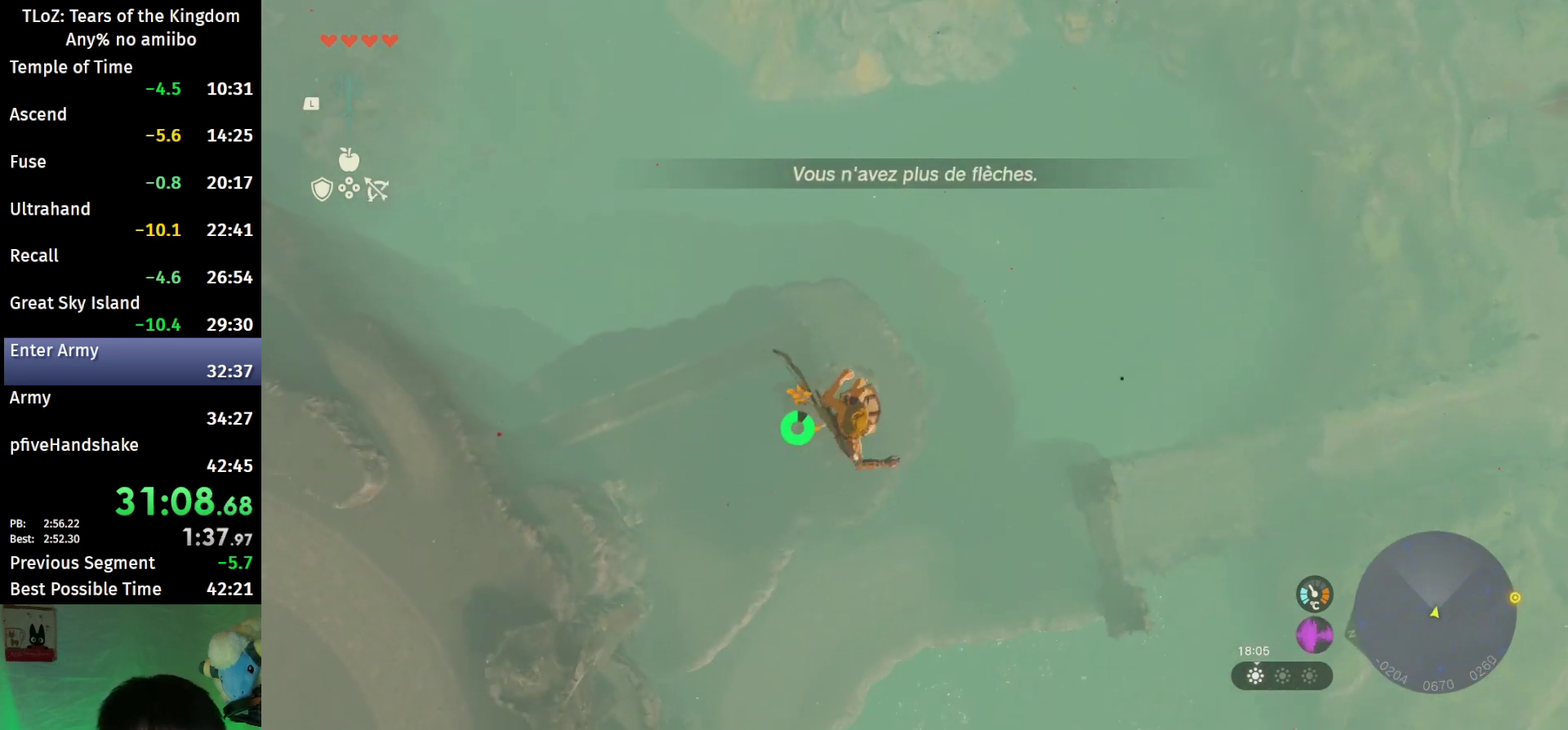
{"buttons": ["L2"], "left_stick": "down-left", "right_stick": "down-left", "events": [[233, "B", "down"], [333, "B", "up"], [333, "R2", "up"], [400, "right_stick", "down-left"]]}
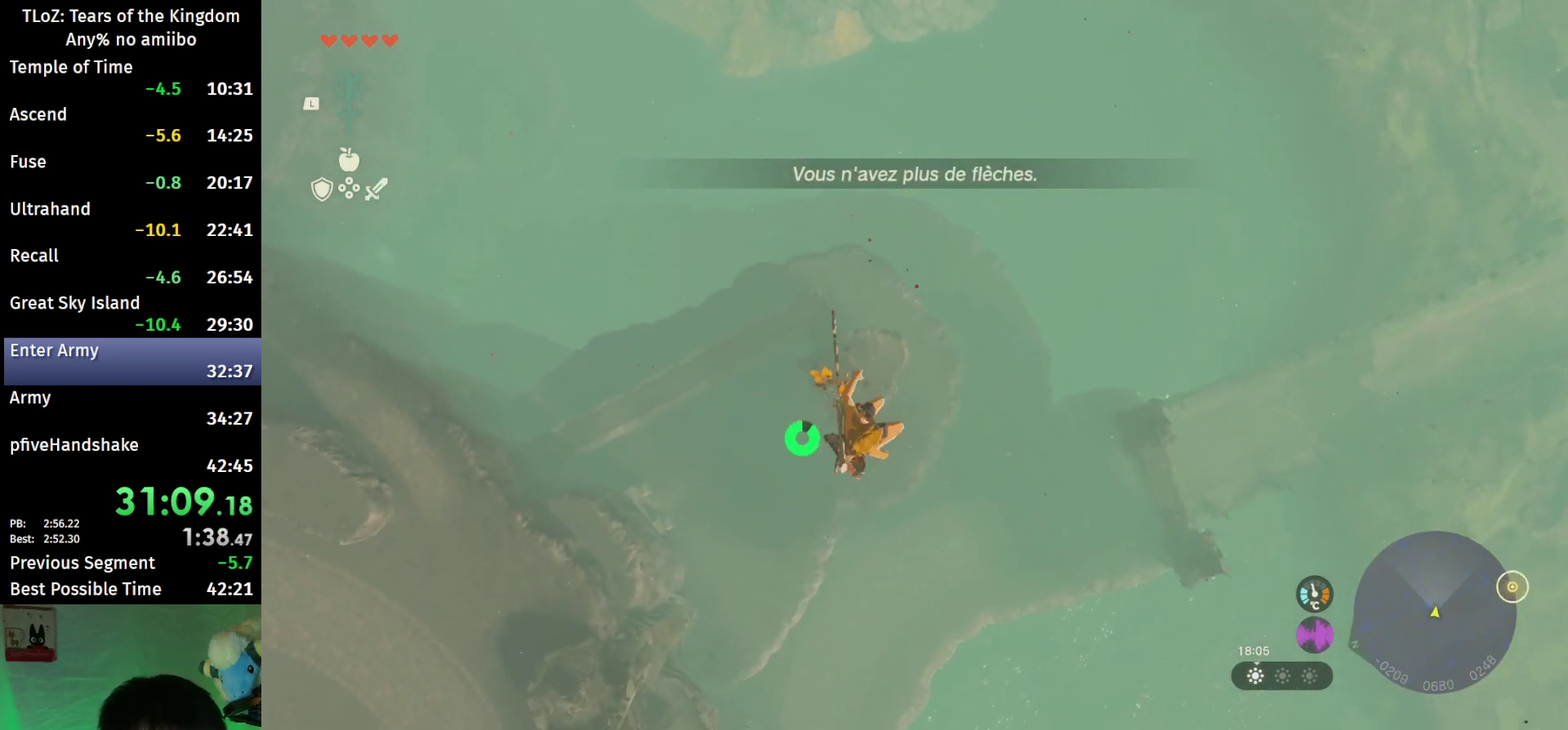
{"buttons": ["A", "X", "L2", "R2"], "left_stick": "down-left", "right_stick": "center", "events": [[67, "R2", "down"], [167, "right_stick", "center"], [400, "B", "down"], [400, "Y", "down"], [433, "X", "down"], [467, "A", "down"], [467, "Y", "up"], [500, "B", "up"]]}
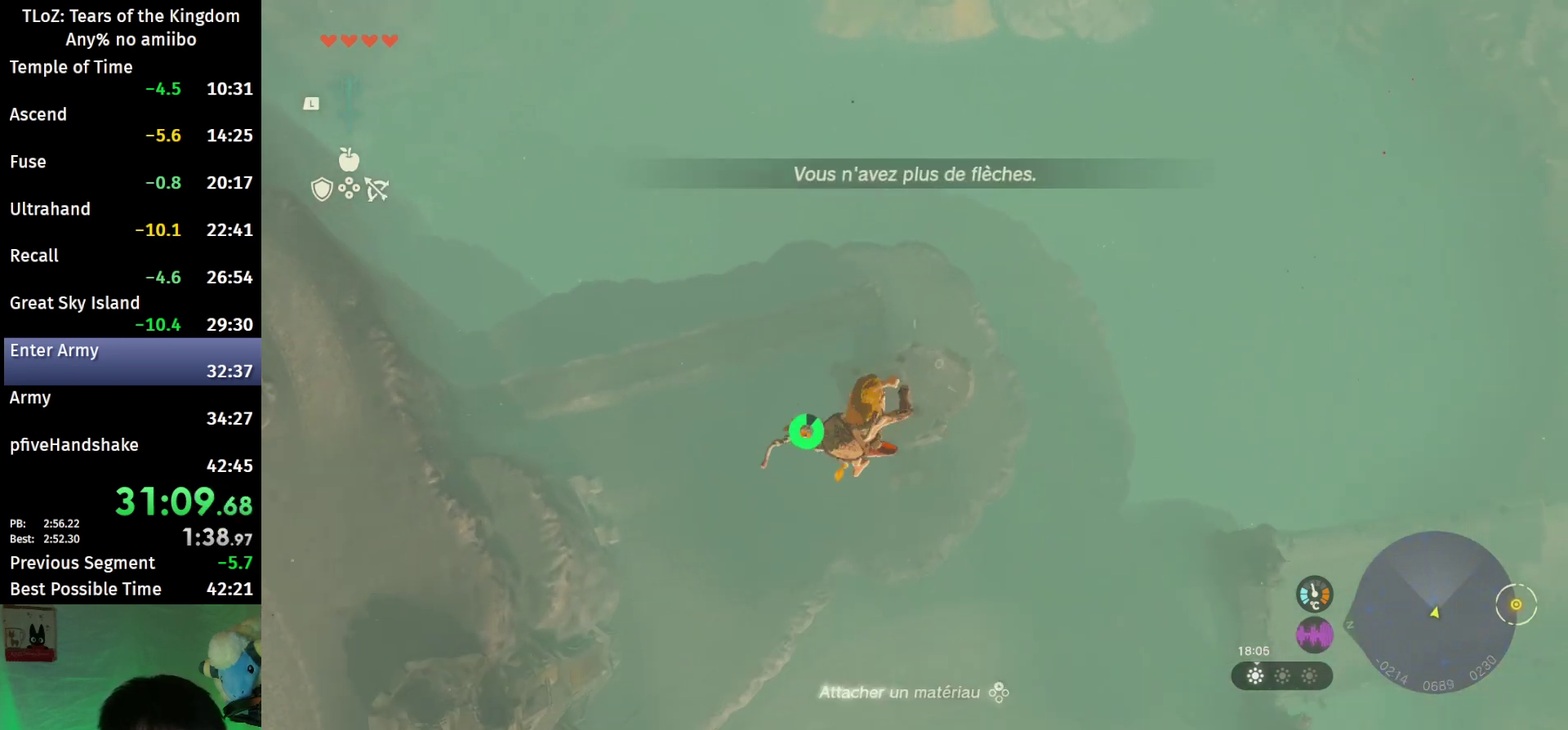
{"buttons": ["L2", "R2"], "left_stick": "down-left", "right_stick": "center", "events": [[33, "X", "up"], [67, "A", "up"], [233, "right_stick", "down-left"], [433, "right_stick", "center"]]}
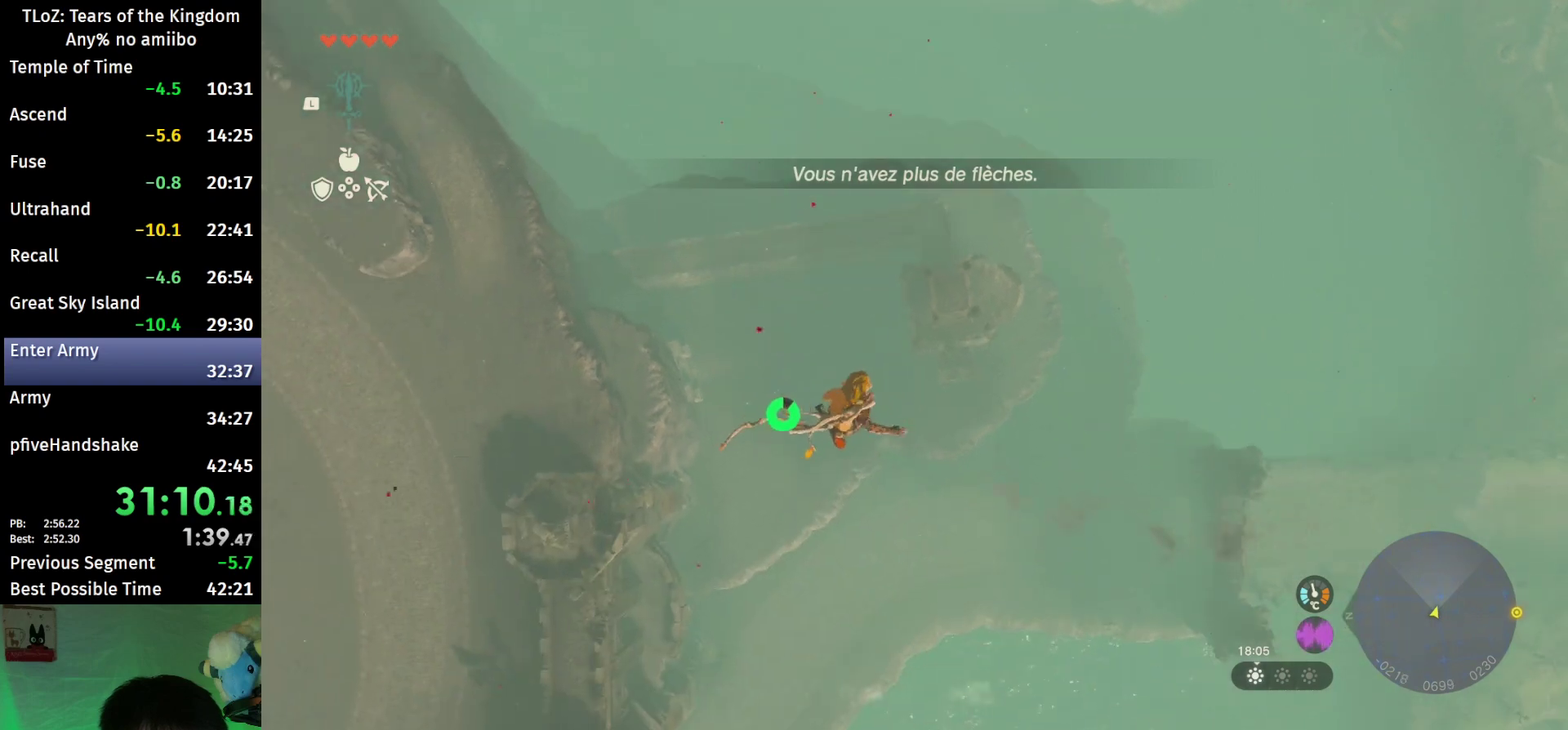
{"buttons": ["L2"], "left_stick": "down-left", "right_stick": "center", "events": [[167, "B", "down"], [367, "B", "up"], [433, "B", "down"], [500, "B", "up"], [500, "R2", "up"]]}
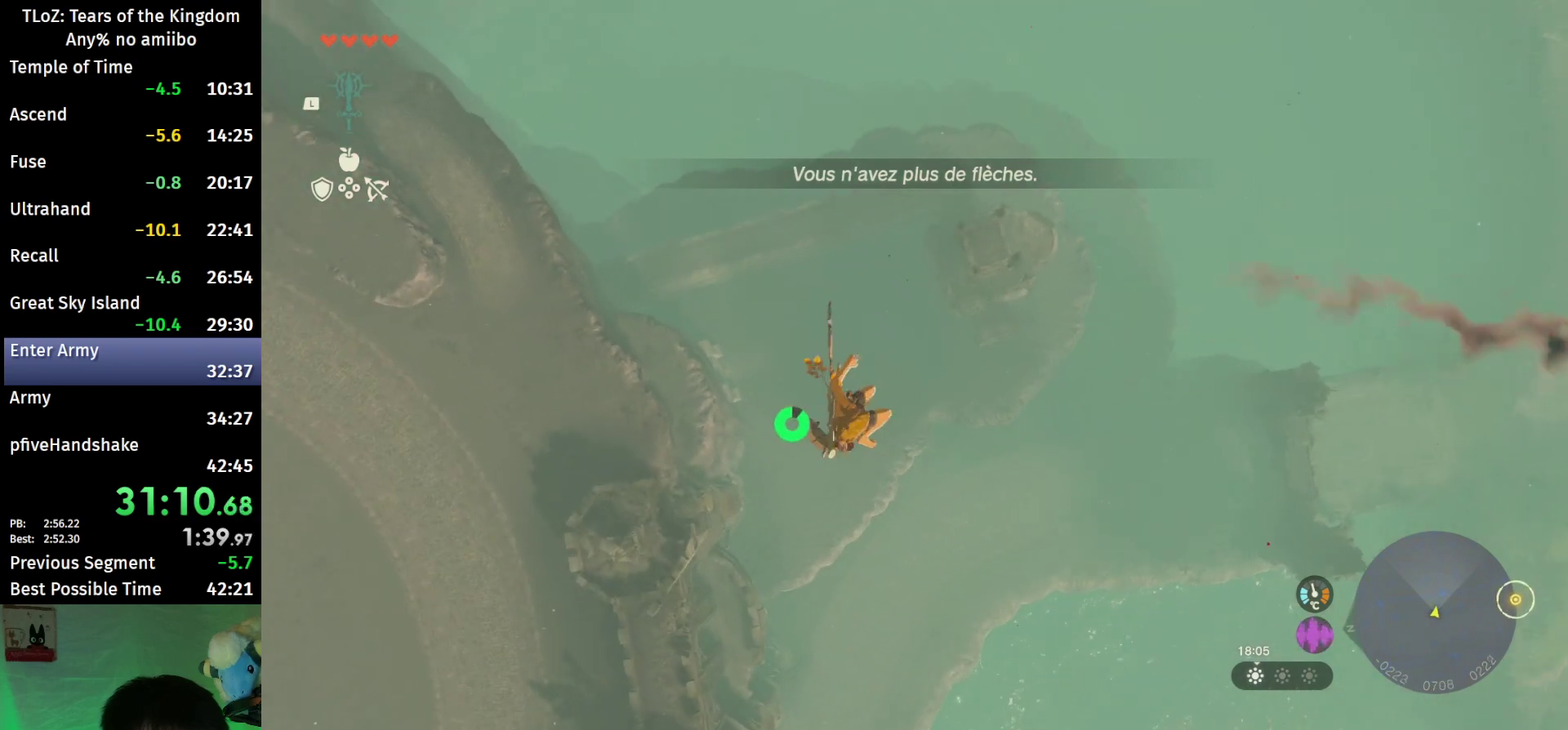
{"buttons": ["L2"], "left_stick": "down", "right_stick": "center", "events": [[367, "left_stick", "down"]]}
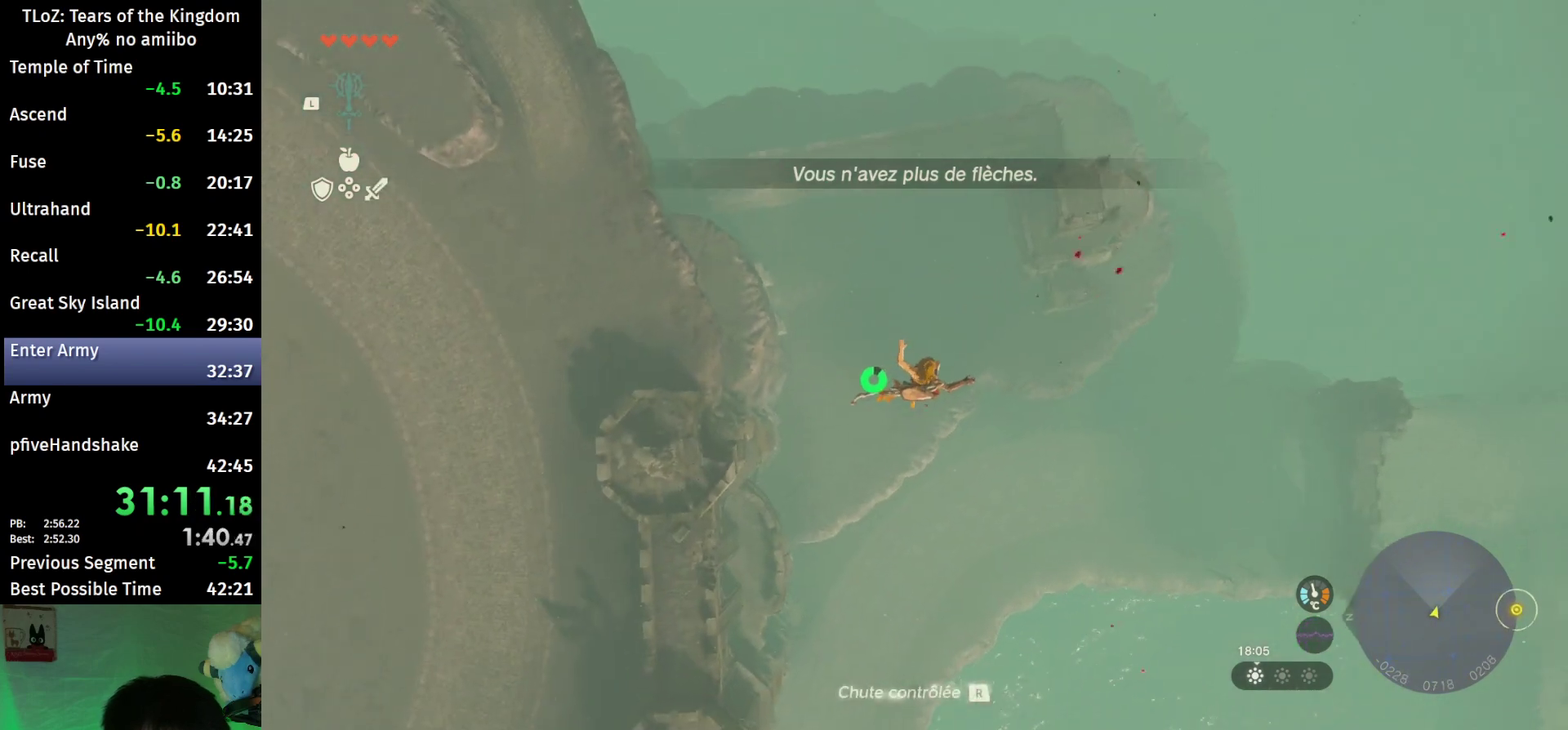
{"buttons": ["L2"], "left_stick": "down", "right_stick": "center", "events": []}
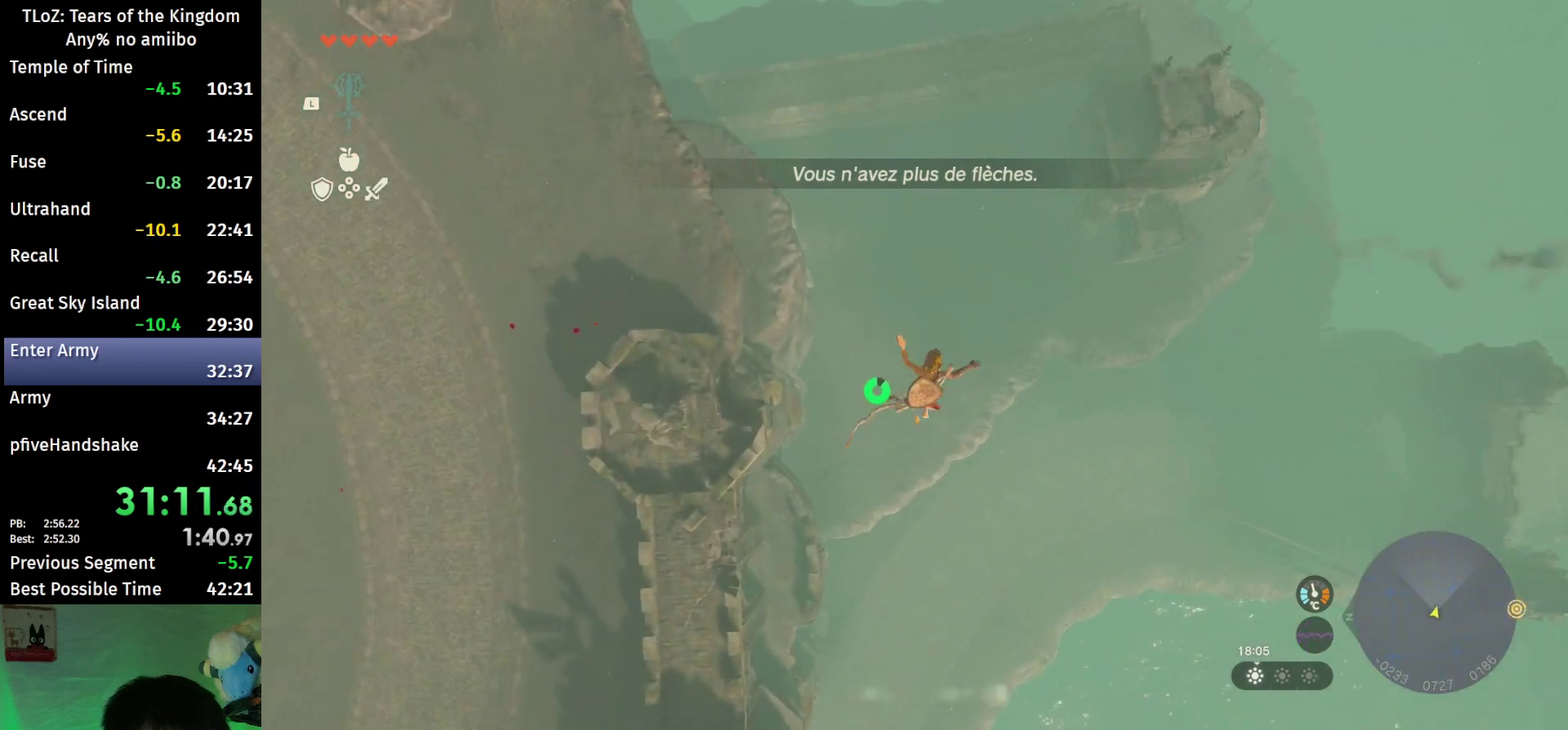
{"buttons": ["B", "L2"], "left_stick": "down-left", "right_stick": "center", "events": [[167, "left_stick", "down-left"], [467, "B", "down"]]}
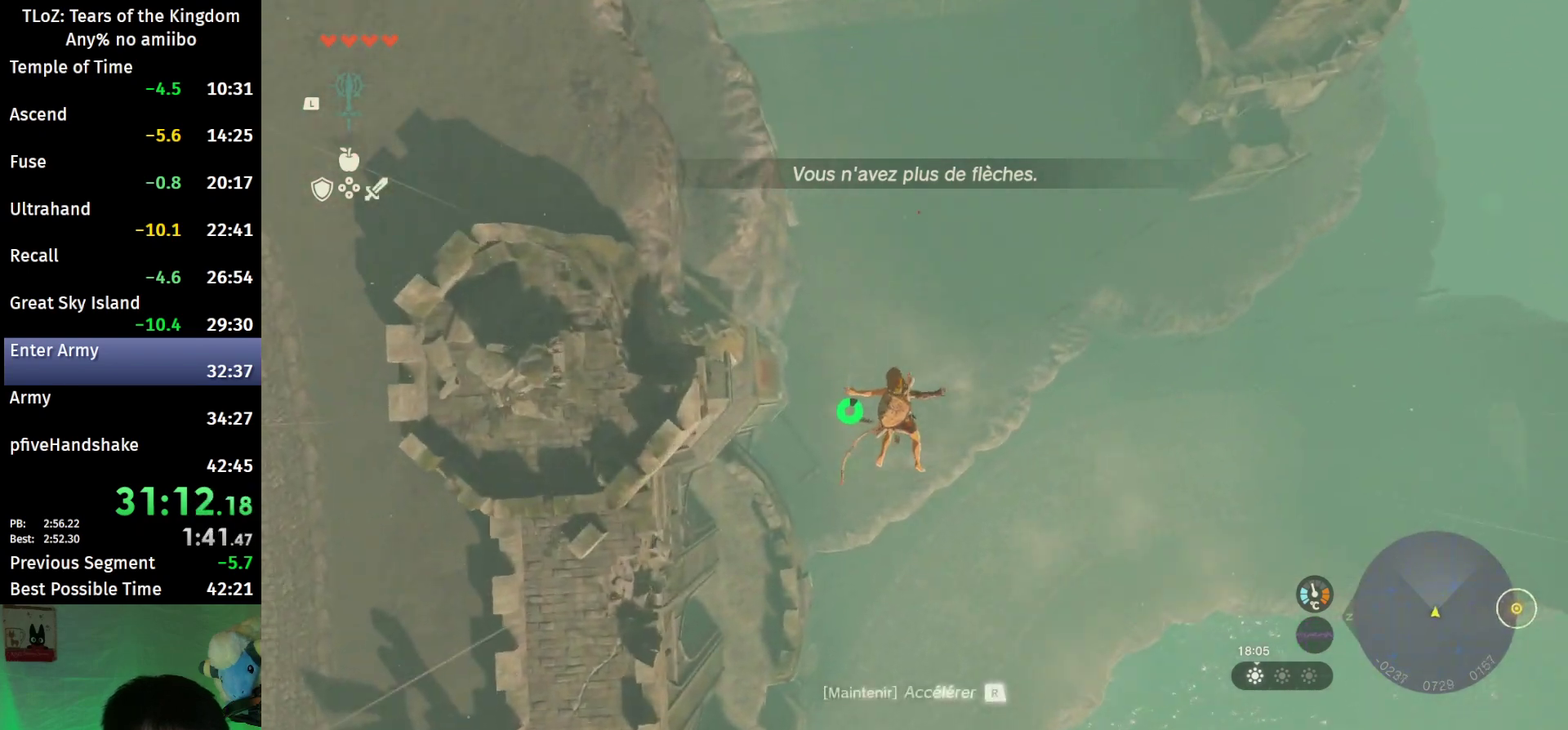
{"buttons": ["L2", "R2"], "left_stick": "down-left", "right_stick": "center", "events": [[67, "B", "up"], [167, "R2", "down"]]}
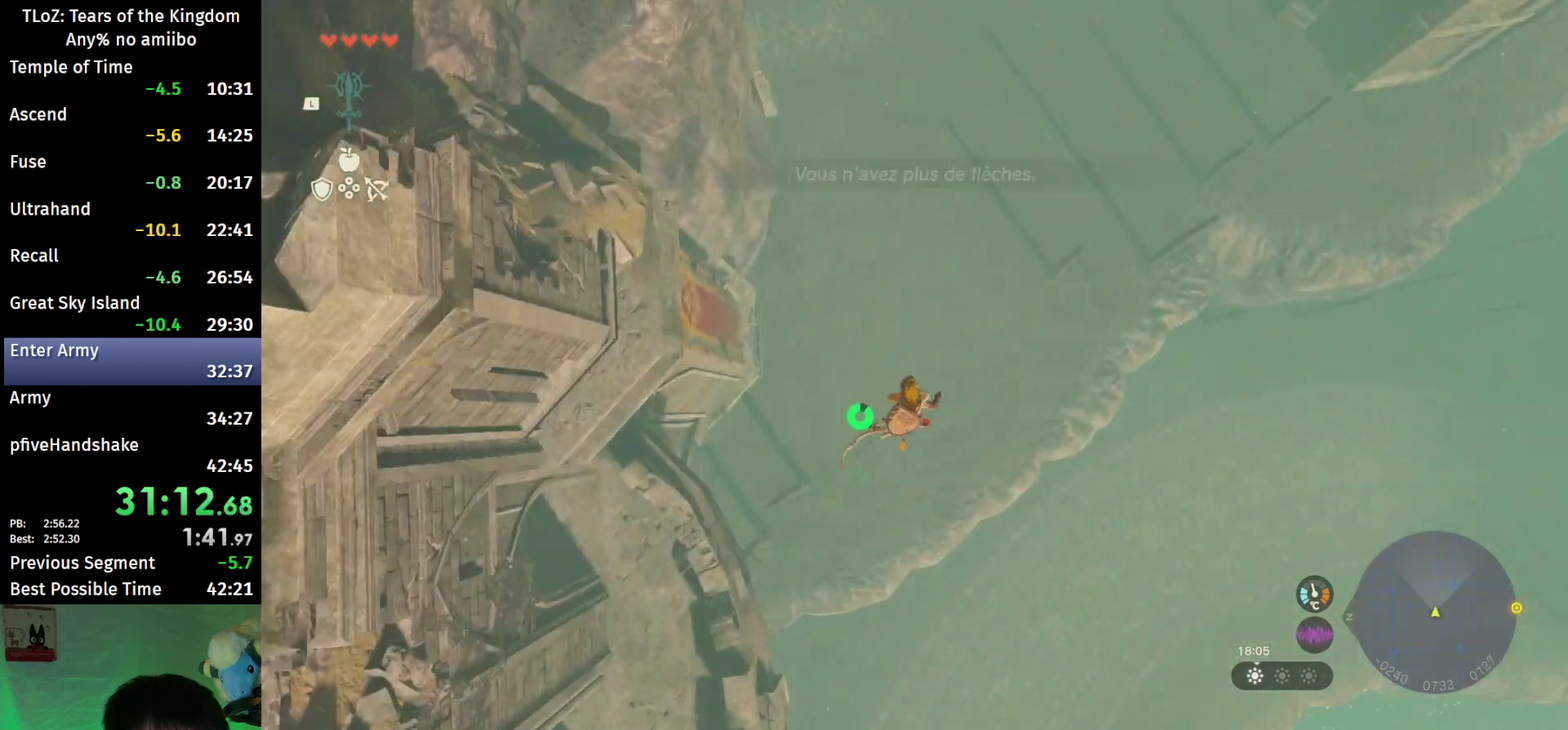
{"buttons": ["L2"], "left_stick": "down-left", "right_stick": "center", "events": [[67, "Y", "down"], [233, "R2", "up"], [233, "Y", "up"], [367, "R1", "down"], [433, "R1", "up"]]}
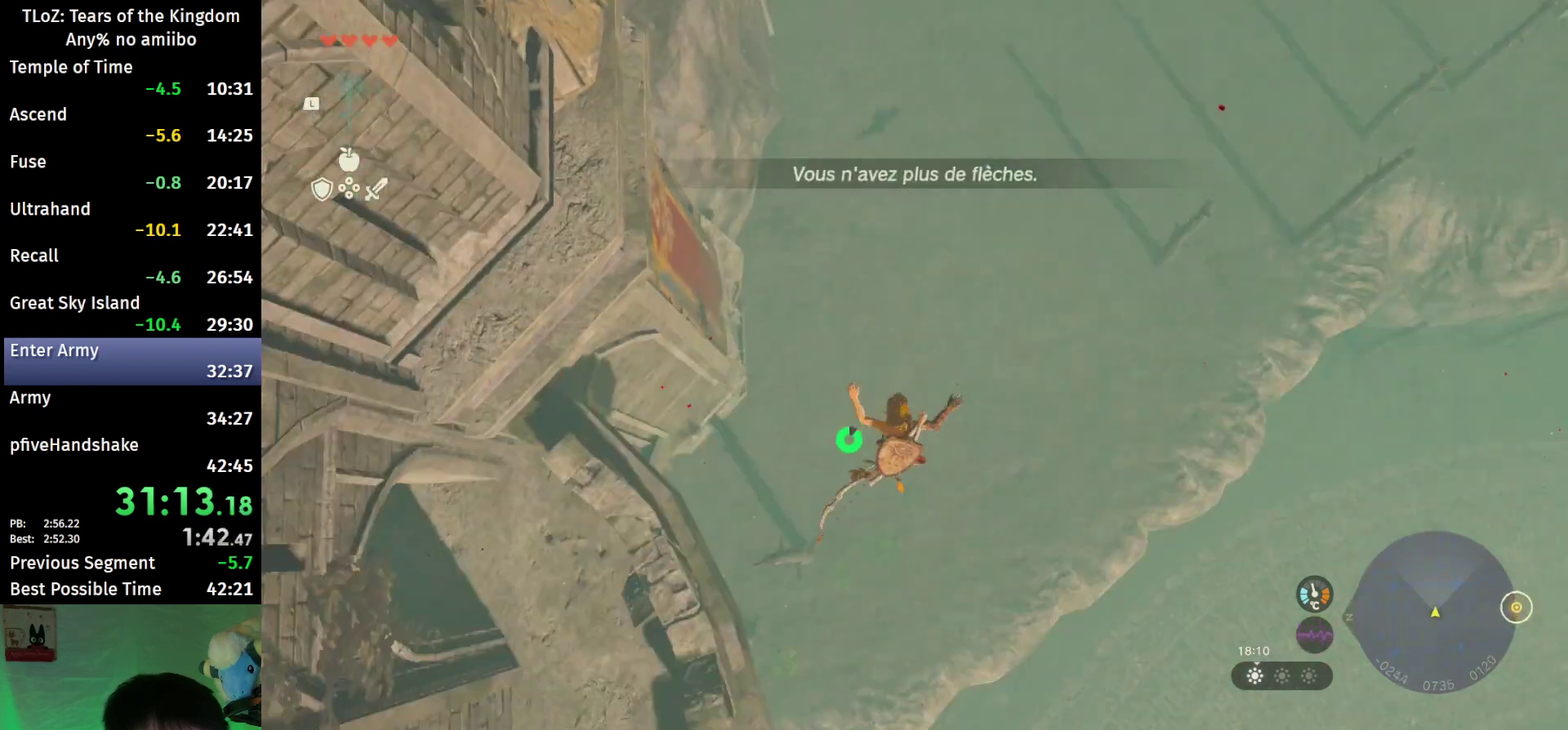
{"buttons": ["L2"], "left_stick": "down-left", "right_stick": "center", "events": [[400, "B", "down"], [500, "B", "up"]]}
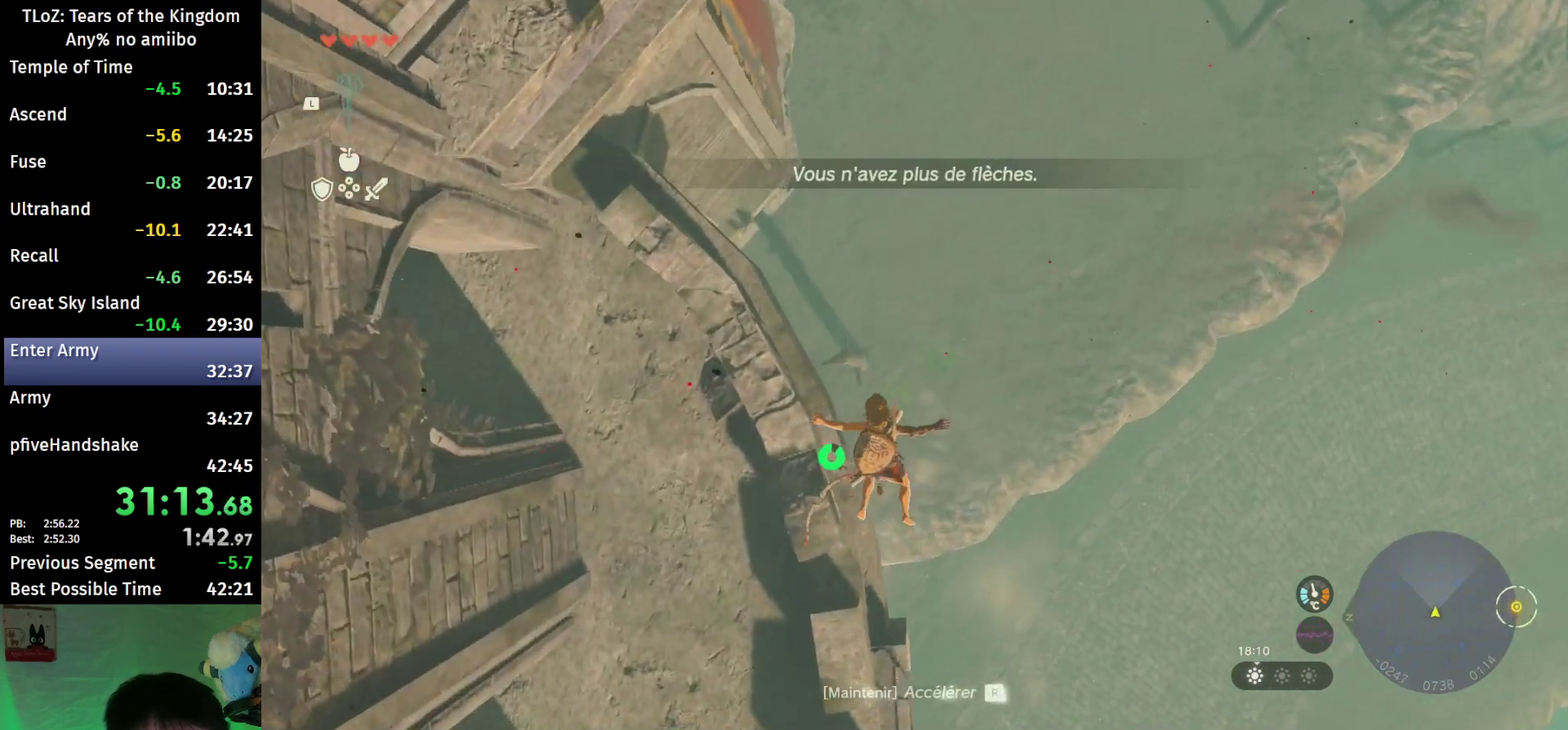
{"buttons": [], "left_stick": "down-left", "right_stick": "up-left", "events": [[300, "L2", "up"], [367, "right_stick", "up-left"]]}
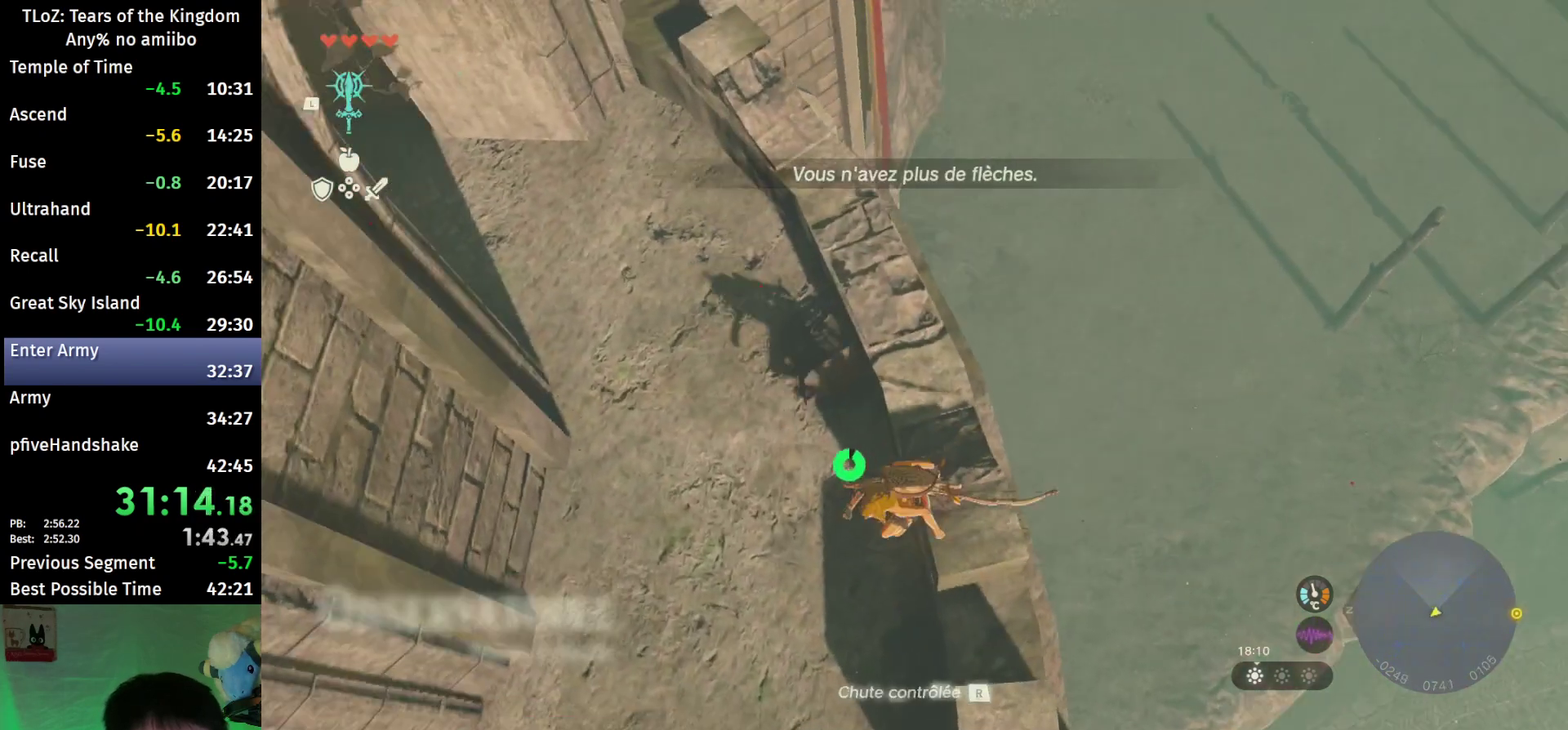
{"buttons": ["B"], "left_stick": "left", "right_stick": "up-left", "events": [[400, "B", "down"], [500, "left_stick", "left"]]}
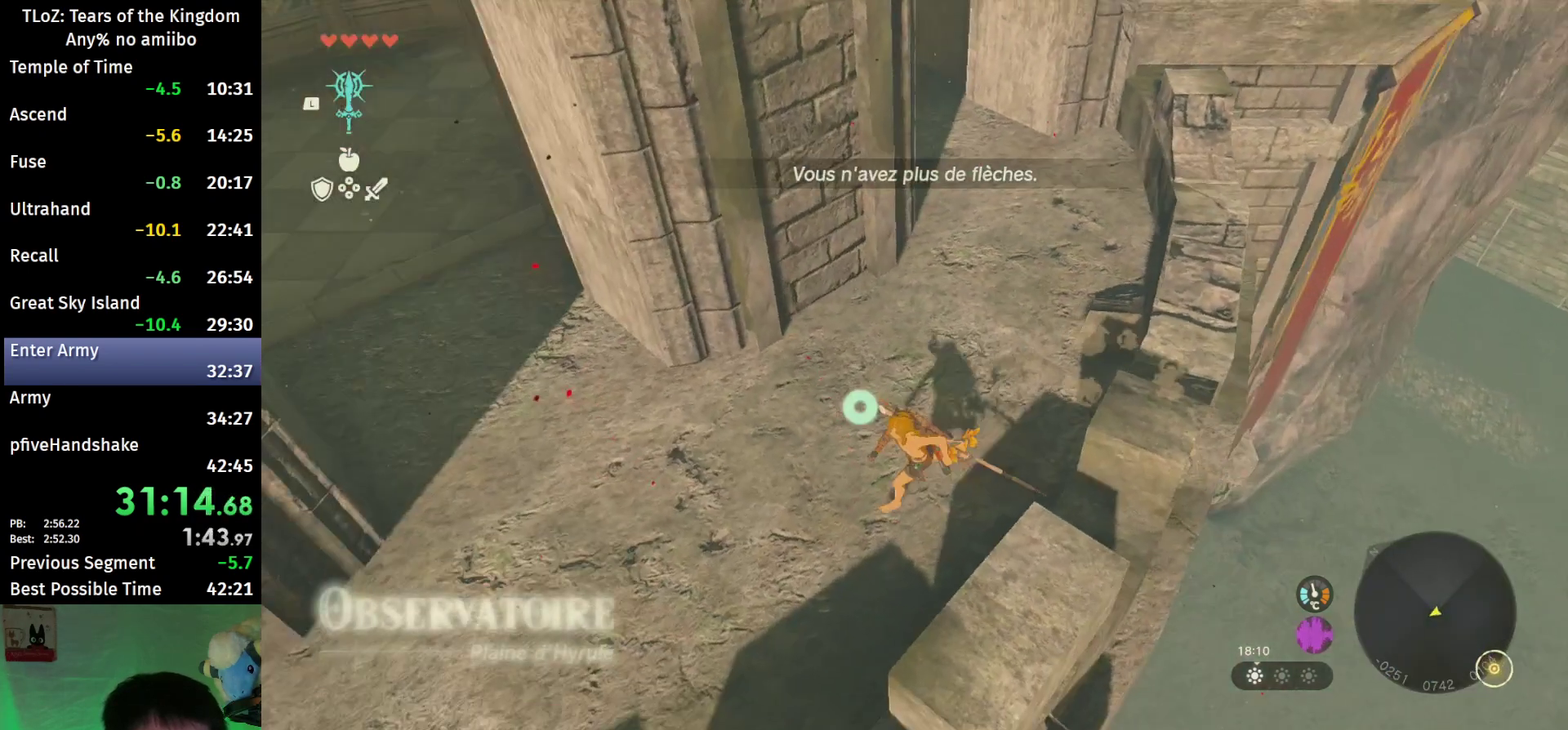
{"buttons": [], "left_stick": "left", "right_stick": "left", "events": [[33, "right_stick", "left"], [100, "B", "up"], [233, "B", "down"], [433, "B", "up"]]}
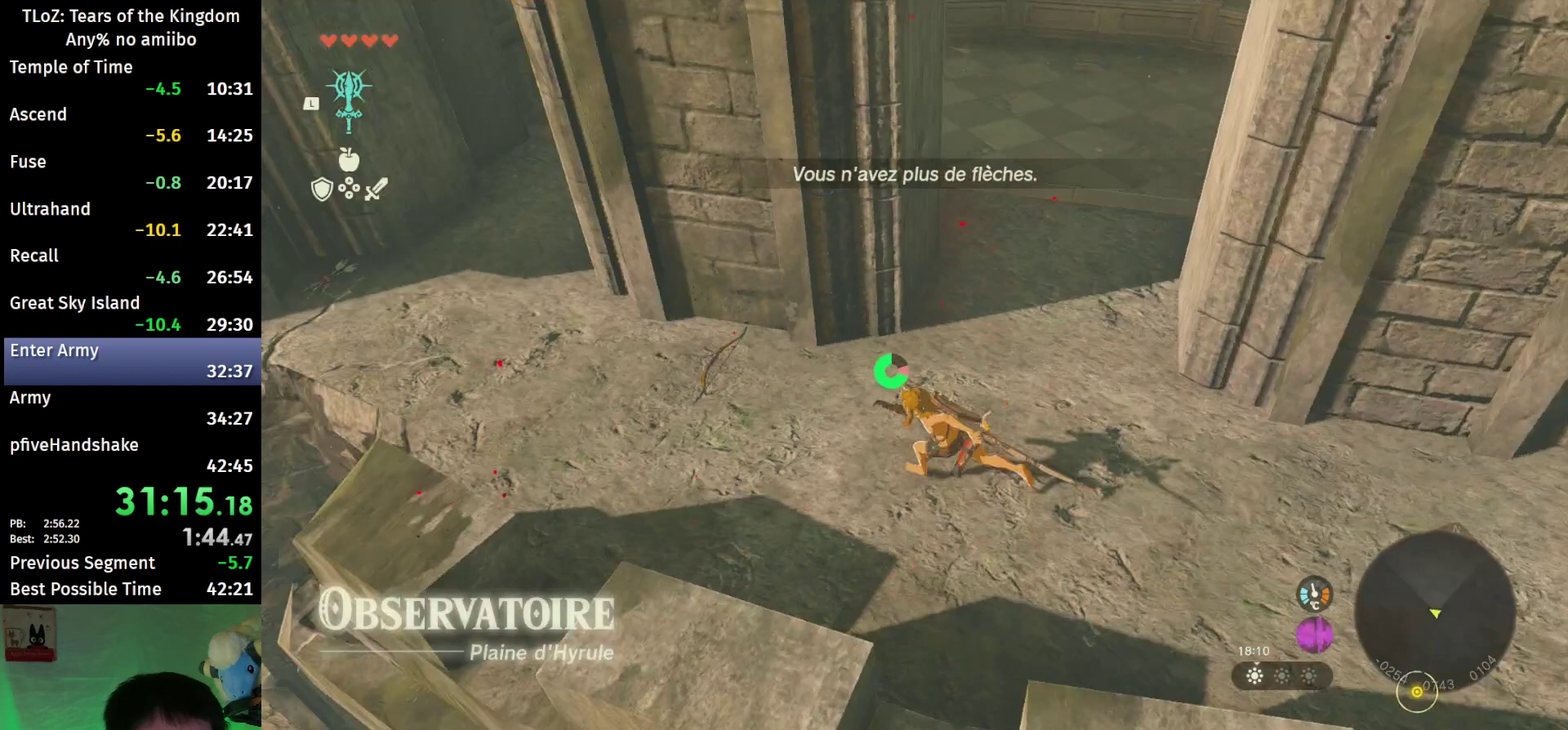
{"buttons": [], "left_stick": "up", "right_stick": "center", "events": [[33, "B", "down"], [33, "left_stick", "up-left"], [133, "B", "up"], [200, "B", "down"], [267, "B", "up"], [267, "left_stick", "up"], [367, "right_stick", "center"]]}
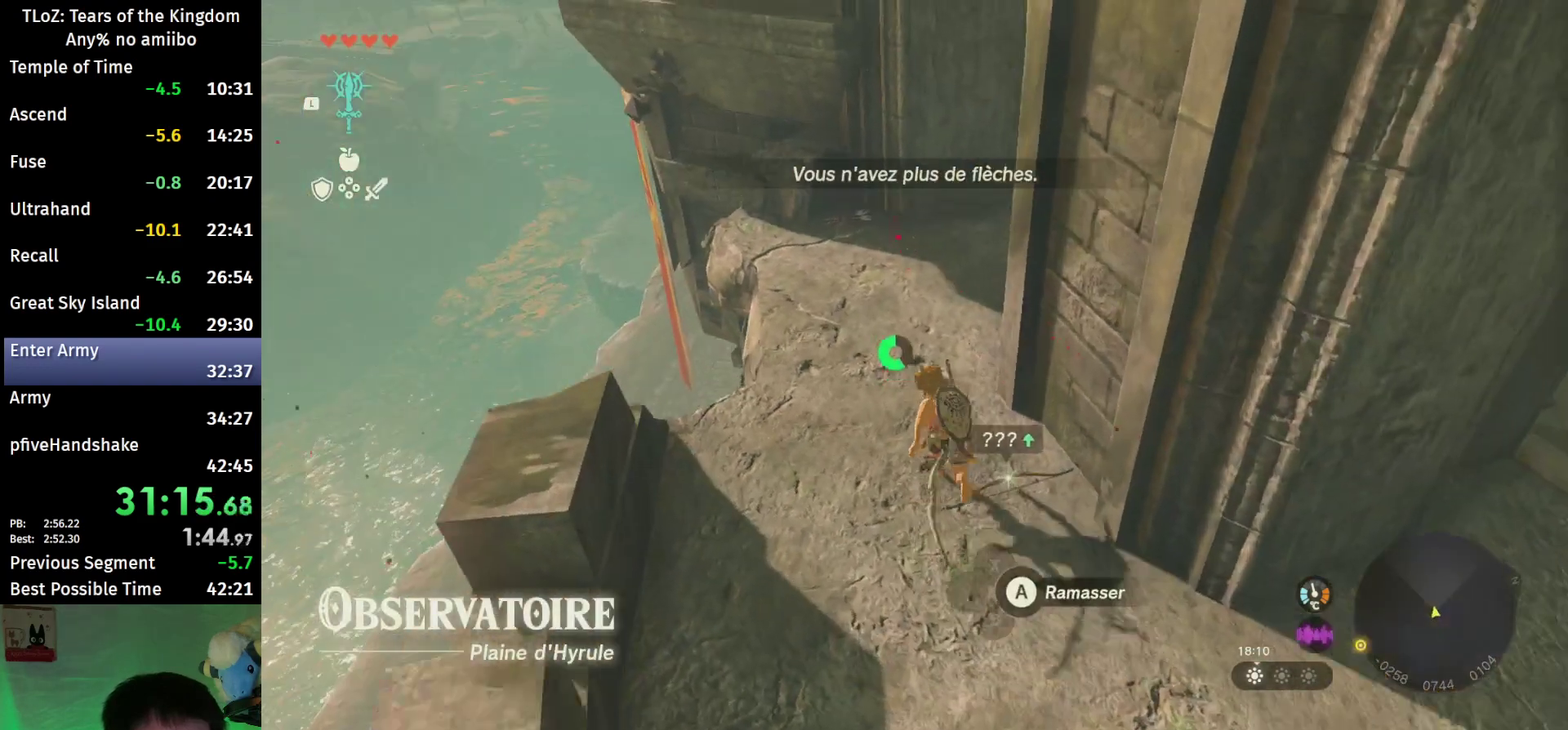
{"buttons": [], "left_stick": "up", "right_stick": "center", "events": [[100, "right_stick", "up-right"], [233, "right_stick", "center"]]}
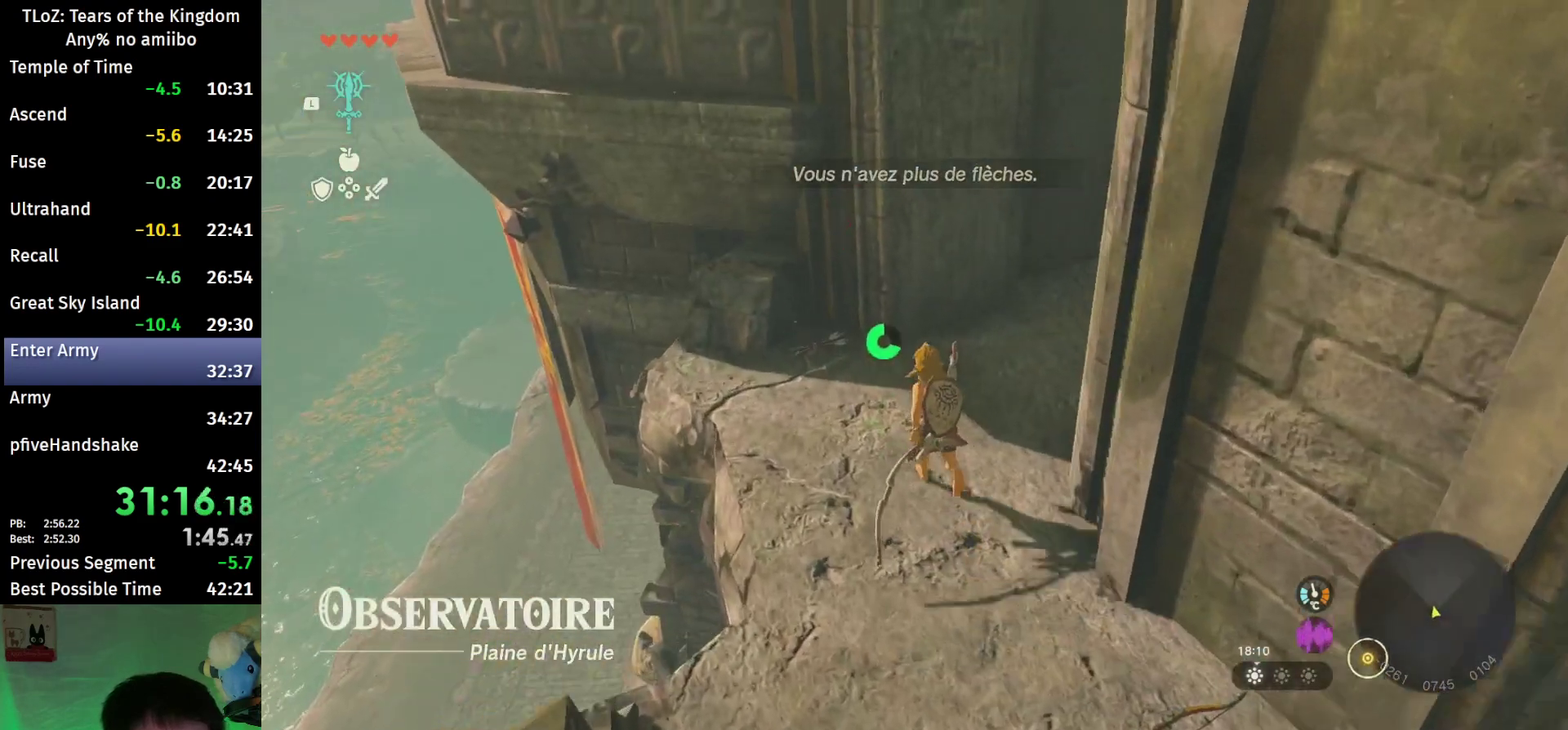
{"buttons": [], "left_stick": "center", "right_stick": "center", "events": [[100, "A", "down"], [100, "left_stick", "center"], [200, "A", "up"]]}
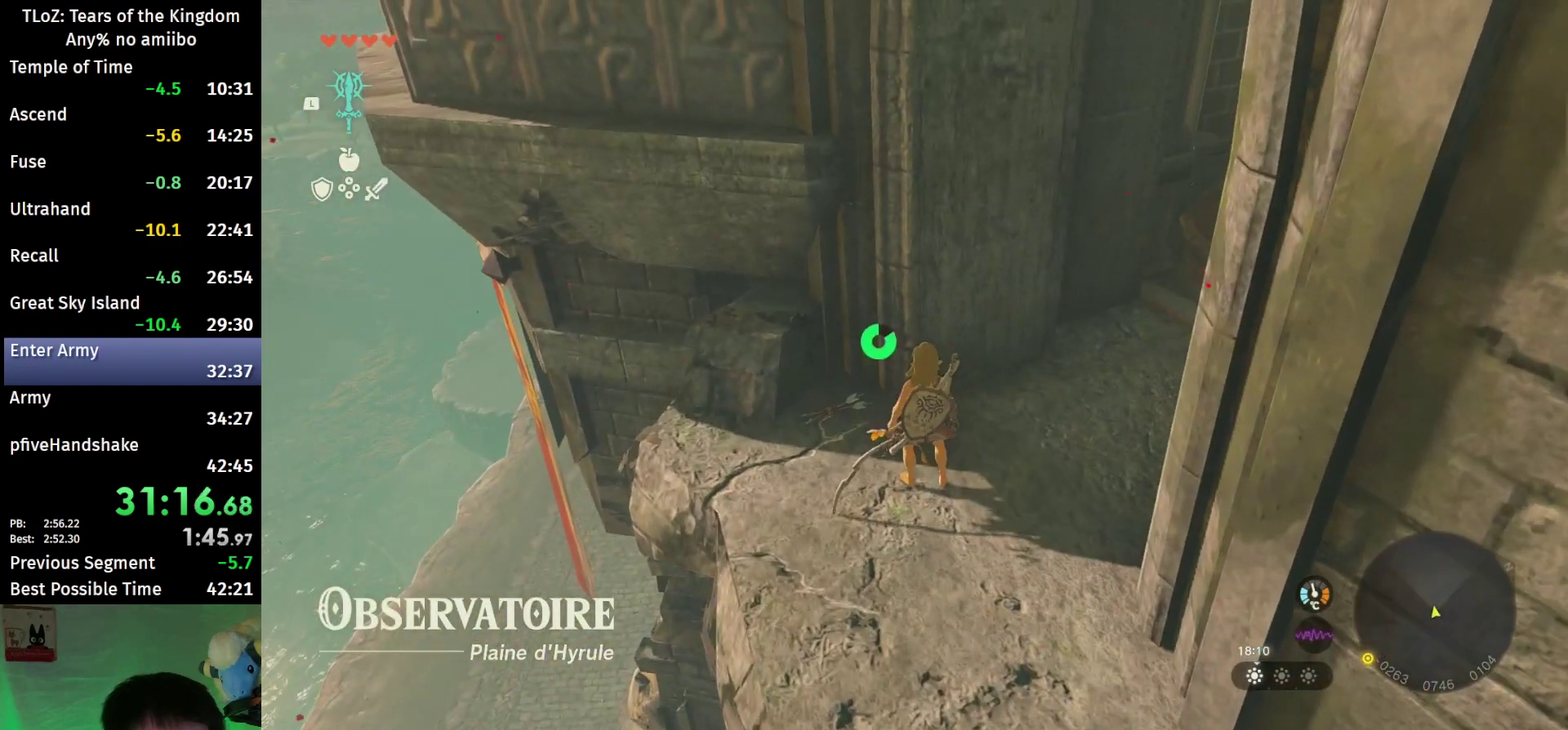
{"buttons": [], "left_stick": "center", "right_stick": "center", "events": [[100, "A", "down"], [167, "A", "up"]]}
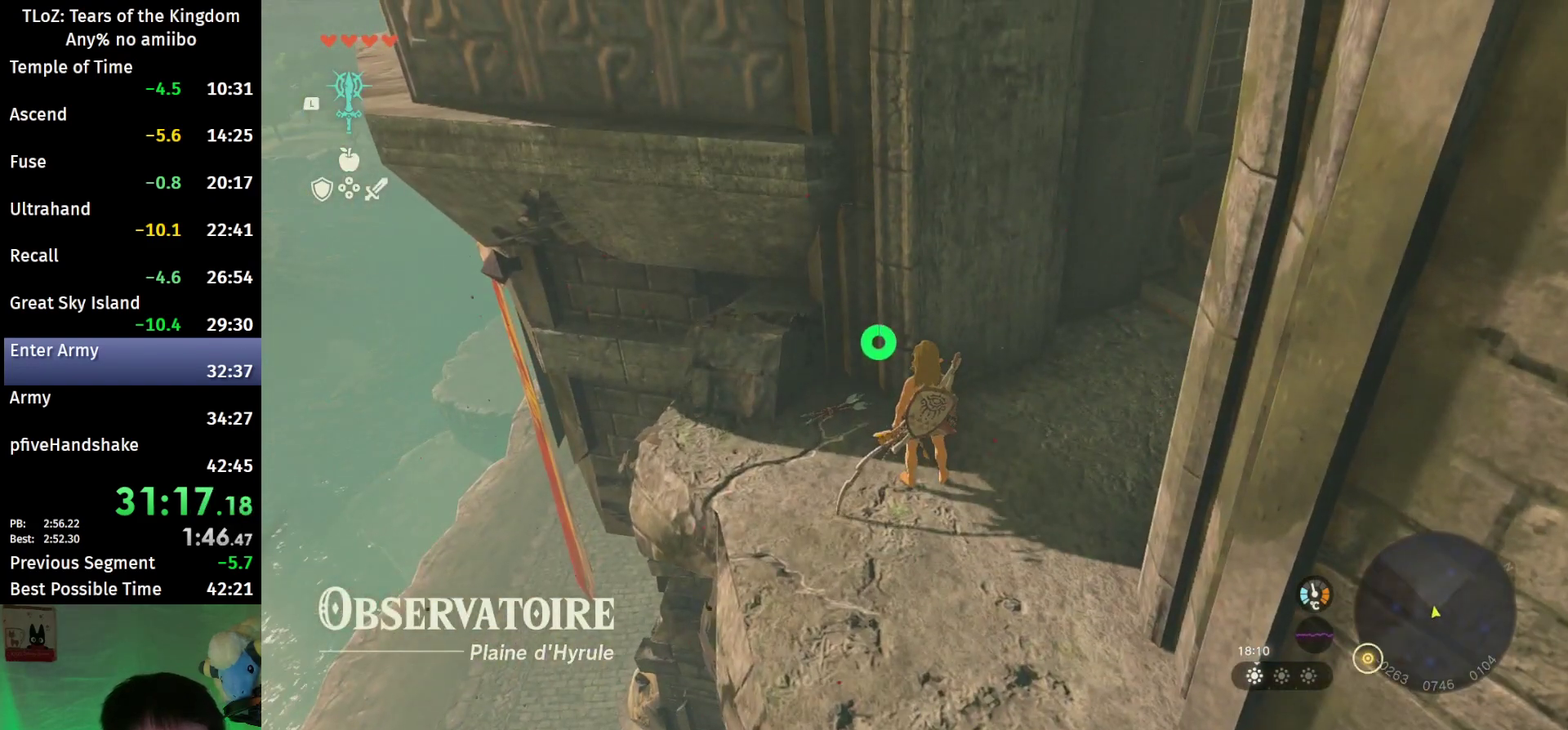
{"buttons": ["A"], "left_stick": "center", "right_stick": "center", "events": [[267, "A", "down"], [433, "A", "up"], [500, "A", "down"]]}
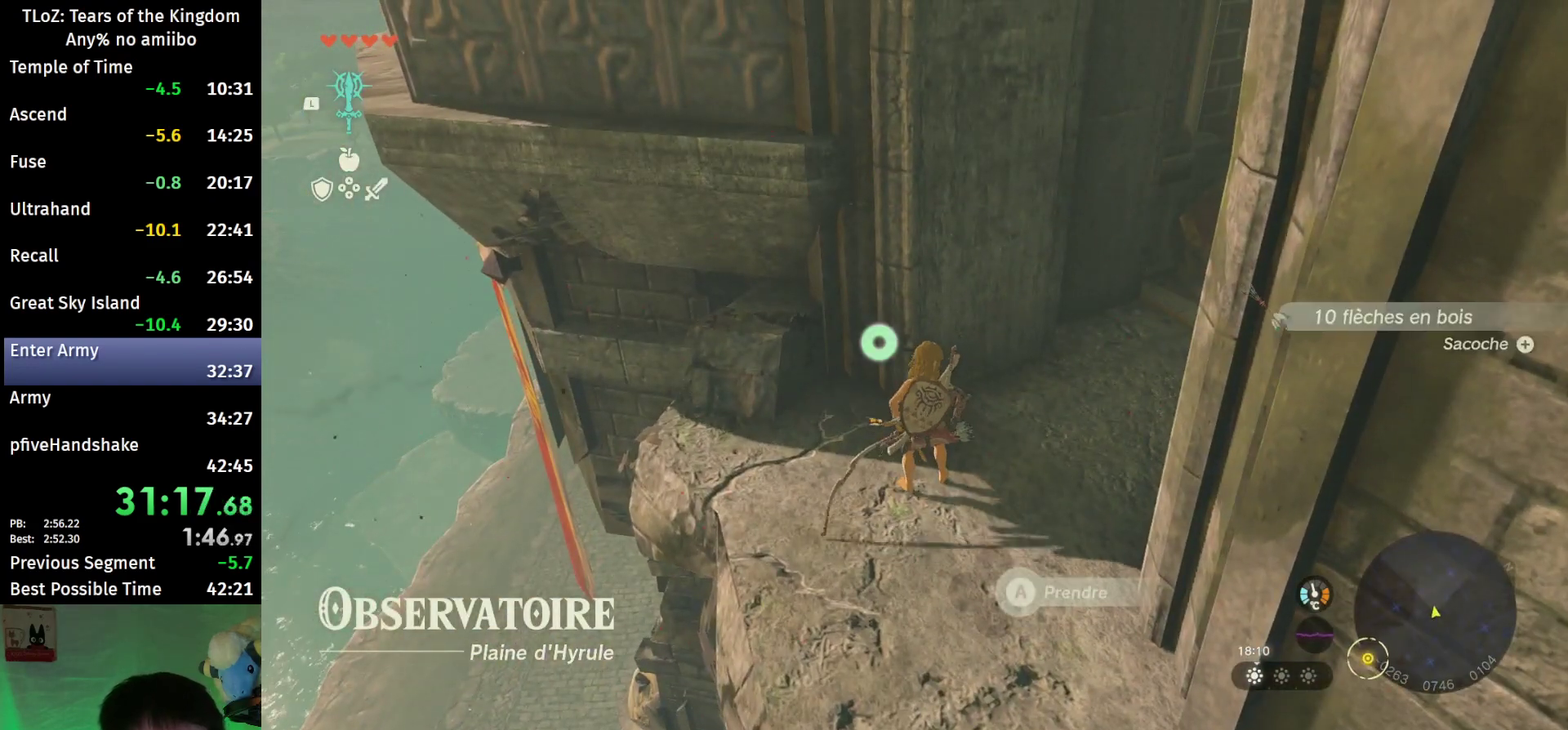
{"buttons": [], "left_stick": "up-right", "right_stick": "center", "events": [[67, "A", "up"], [100, "left_stick", "up-right"], [333, "right_stick", "up"], [467, "right_stick", "center"]]}
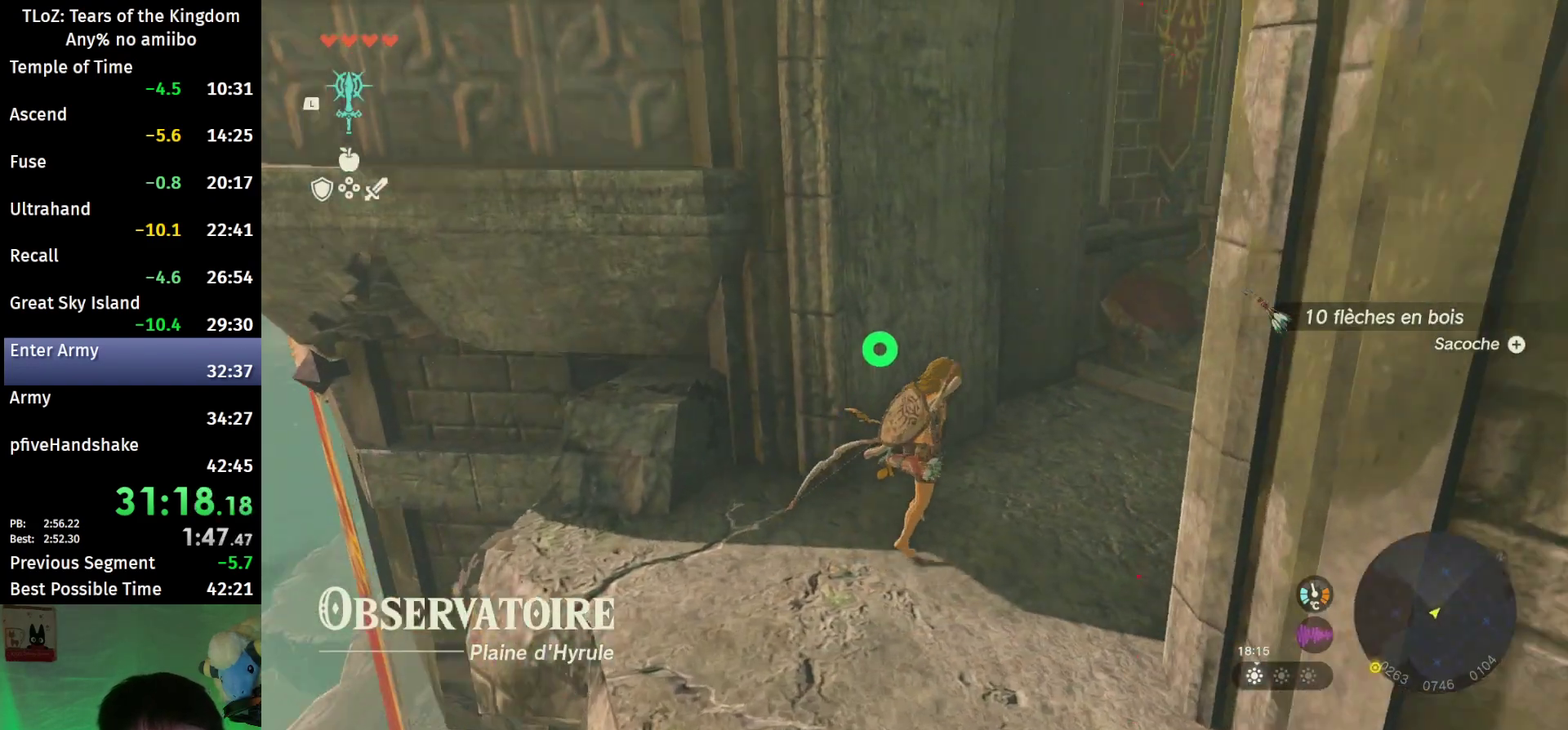
{"buttons": [], "left_stick": "up-right", "right_stick": "center", "events": []}
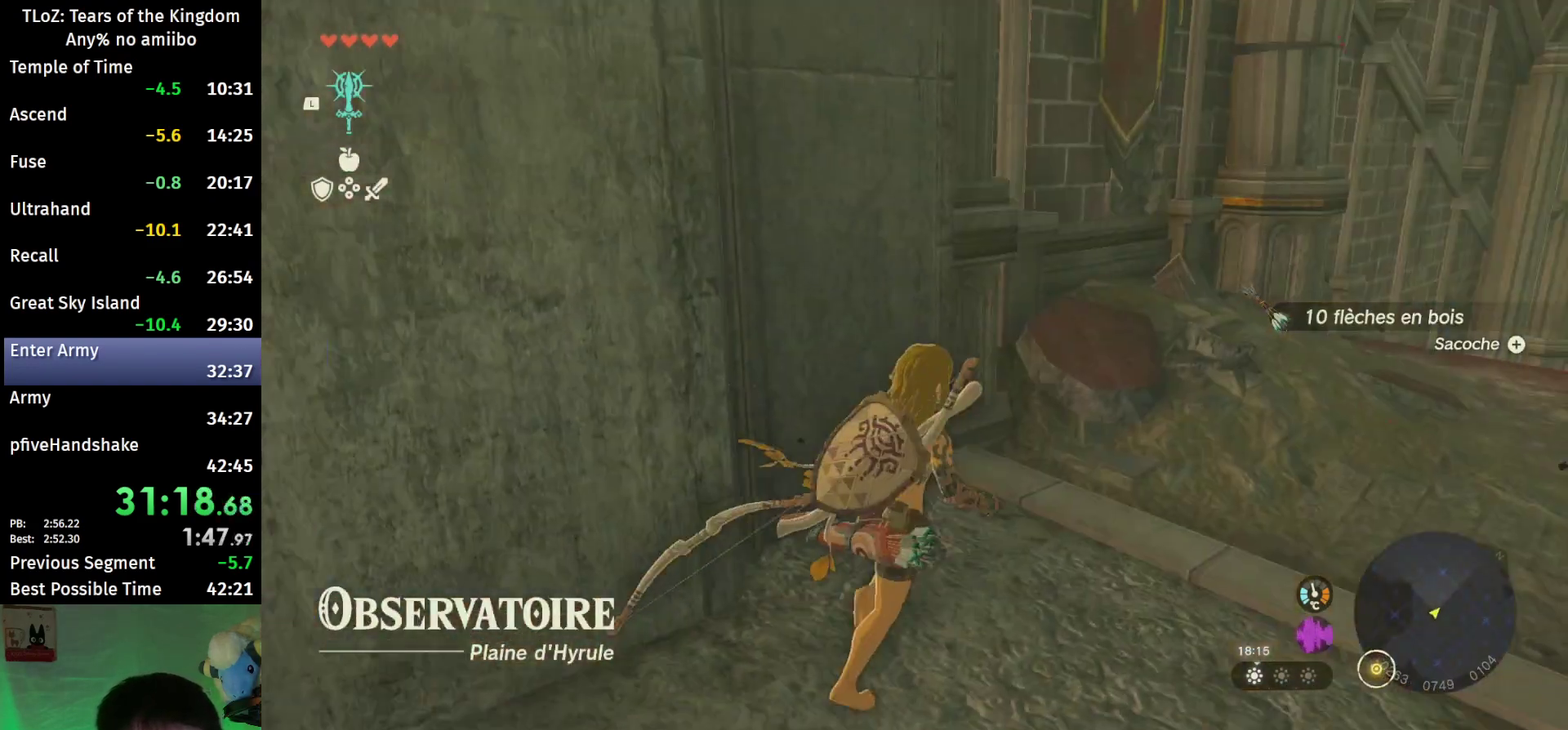
{"buttons": [], "left_stick": "up", "right_stick": "up-left", "events": [[433, "right_stick", "up-left"], [467, "left_stick", "up"]]}
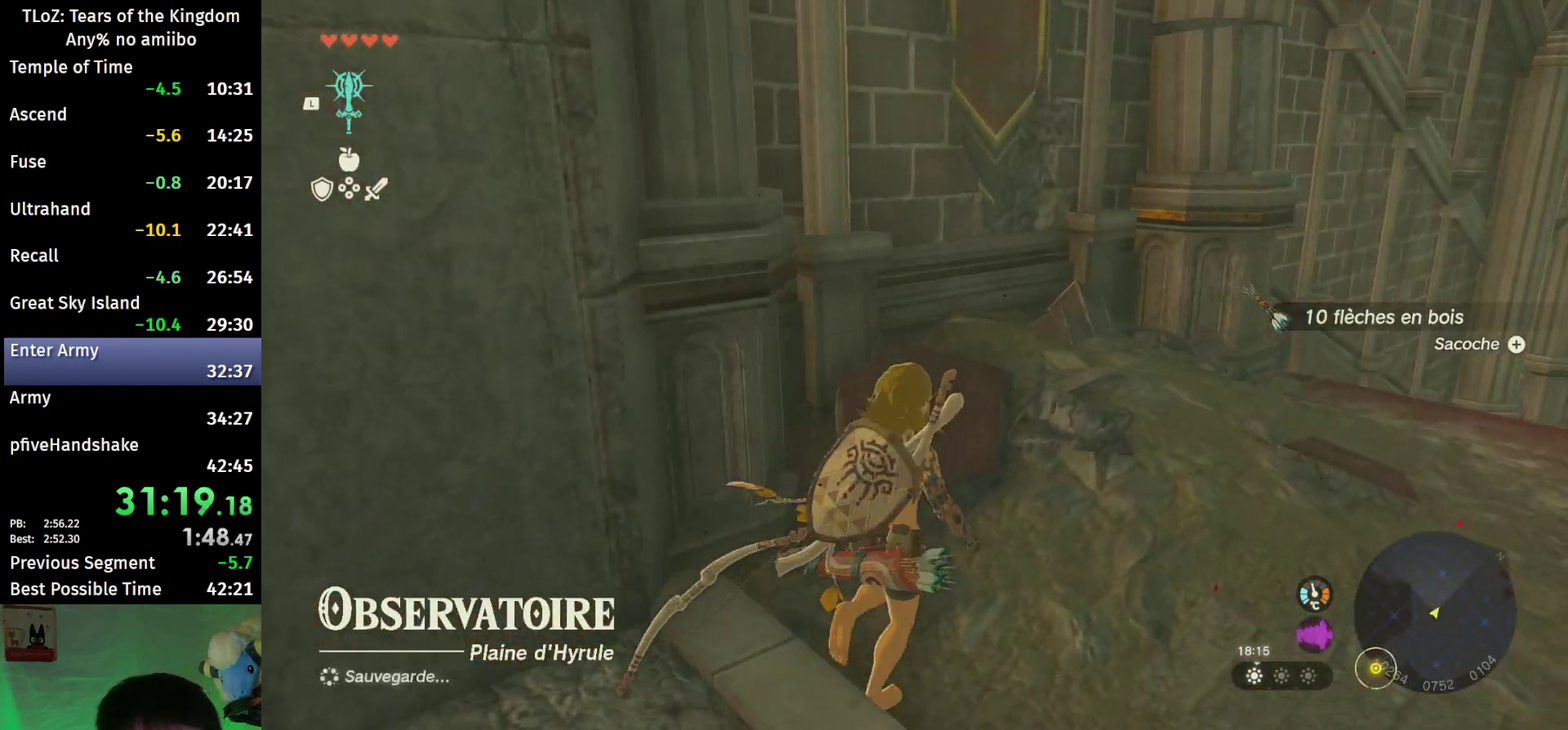
{"buttons": [], "left_stick": "up", "right_stick": "center", "events": [[133, "right_stick", "center"]]}
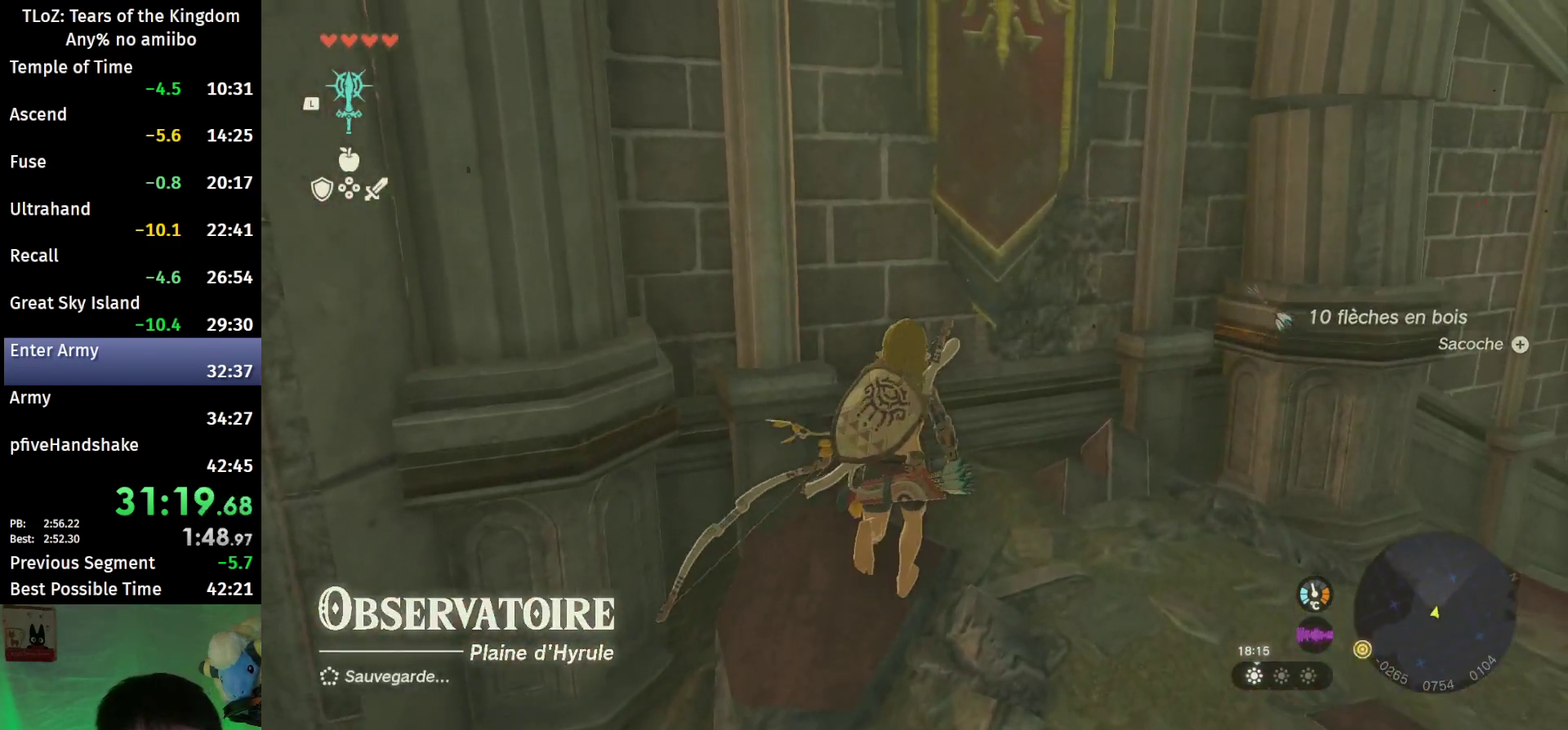
{"buttons": [], "left_stick": "up", "right_stick": "center", "events": [[33, "X", "down"], [167, "X", "up"]]}
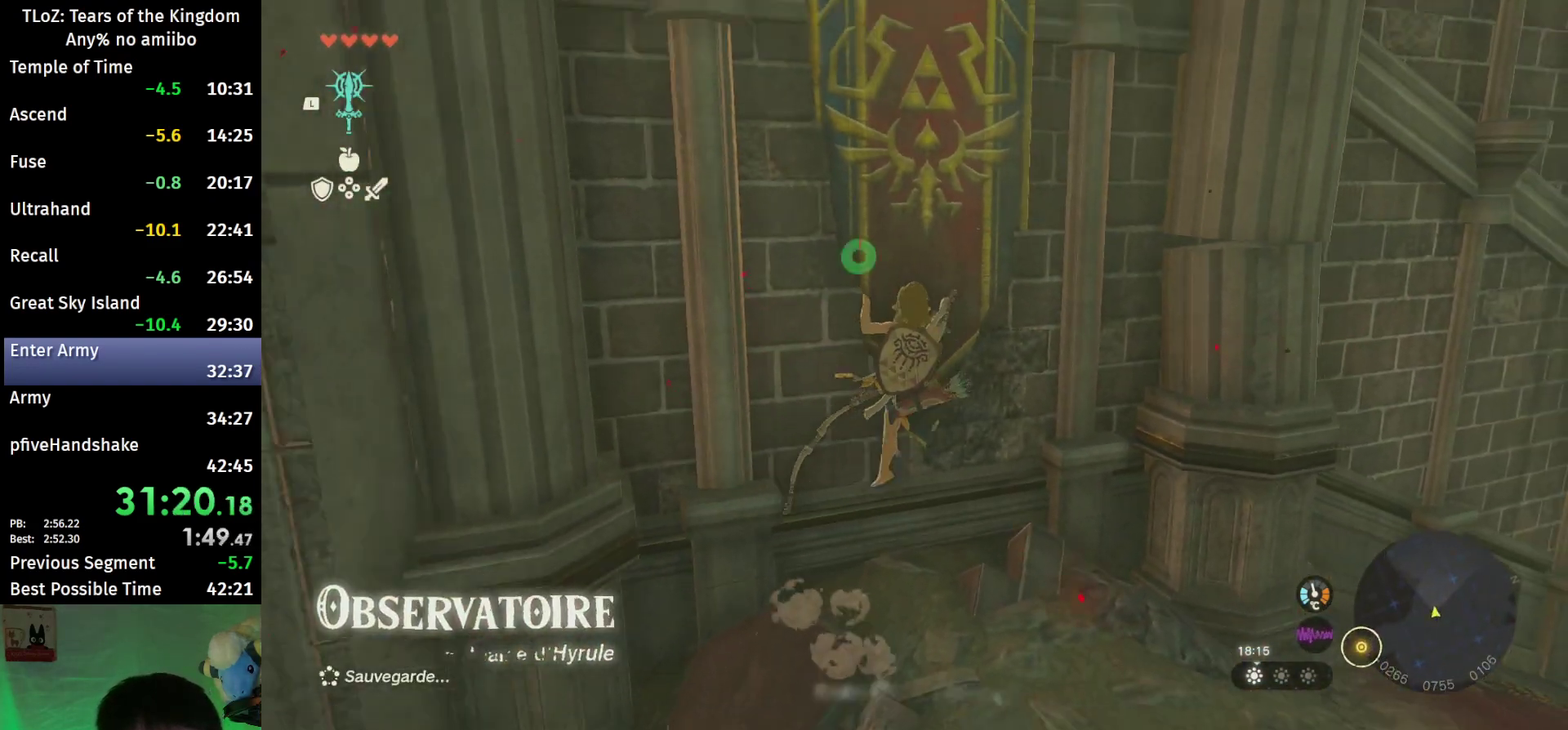
{"buttons": [], "left_stick": "up", "right_stick": "center", "events": [[67, "right_stick", "down-left"], [133, "left_stick", "up-left"], [200, "right_stick", "center"], [367, "left_stick", "up"]]}